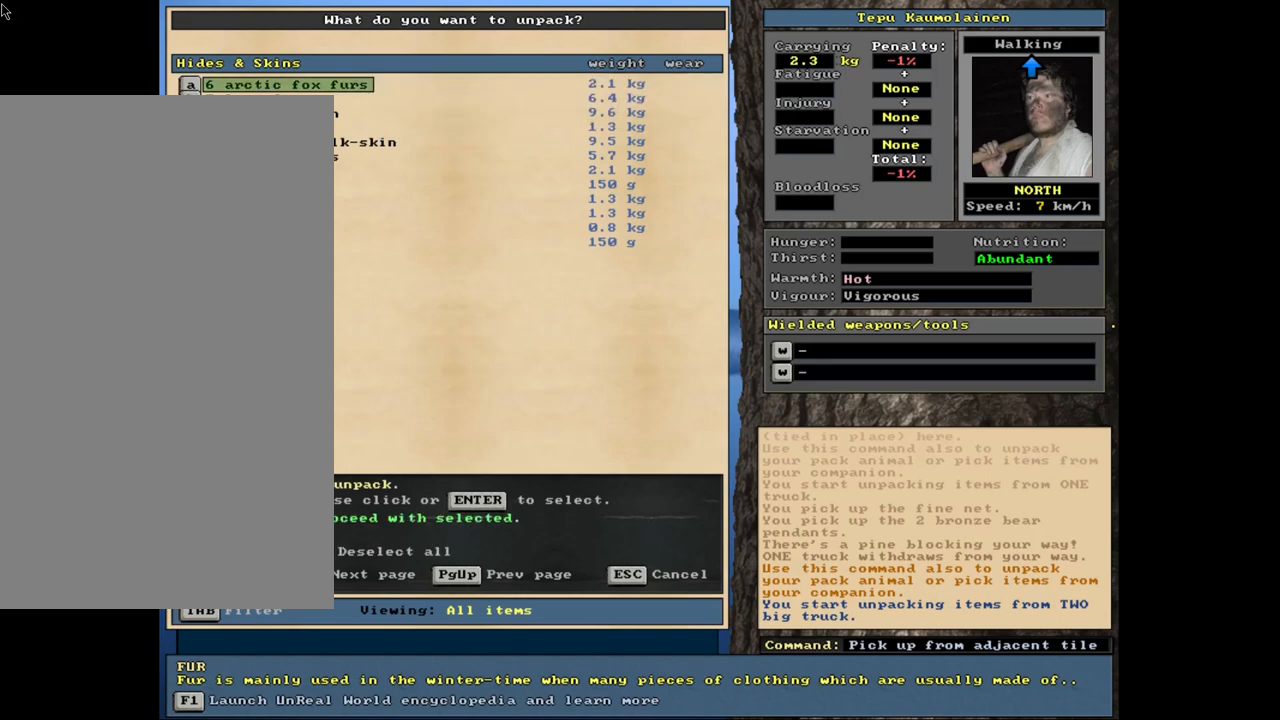
Gameplay with keyboard and mouse; each line is a JSON object with the keys and mouse buttons held at the frame after it. "events" lists presses ("down") and releases ("up") of ".", "/", "0", "1", "2", "3", "4", "5", "6", "8", "9", "a", "alt_l", "alt_r", "b", "backslash", "backspace", "c", "caps_lock", "comma", "ctrl_l", "ctrl_r", "d", "down", "e", "equals", "escape", "f", "f1", "f10", "f11", "f12", "f2", "f3", "f4", "f5", "f6", "f7", "f8", "f9", "g", "h", "i", "k", "l", "lbracket", "left", "minus", "n", "num0", "num1", "num2", "num3", "num4", "num5", "num6", "num7", "num8", "num9", "o", "p", "q", "quote", "r", "rbracket", "return", "right", "s", "semicolon", "shift_l", "shift_r", "space", "super", "t", "tab", "tilde", "up", "v", "w", "x", "y", "z", "mouse_left", "mouse_wheel", "mouse_right", "mouse_mb4" and "mouse_mb5" between this image and that frame as [ms after this image, input, new state], when the widget could be followed in between. "mouse_left", "mouse_wheel", "mouse_right", "mouse_mb4", "mouse_mb5" = the "left", "wheel", "right", "mb4", "mb5" buttons of the "mouse" list. No other keys are recorded. "wheel" means that the mouse wheel is clicked or scrolled. Mouse movement is not recorded. Not read: 7 j m other_keys u.
{"keys": ["down"], "mouse": [], "events": [[200, "return", "down"], [283, "return", "up"], [417, "down", "down"]]}
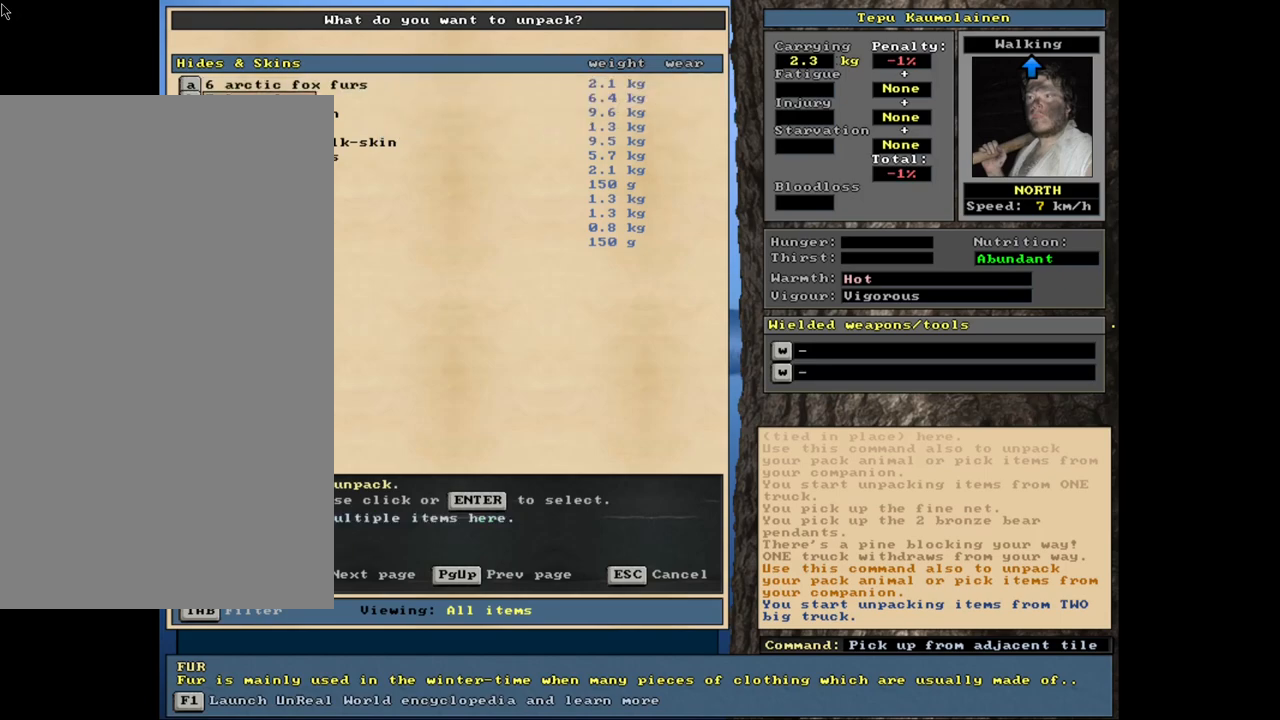
{"keys": [], "mouse": [], "events": [[117, "down", "up"]]}
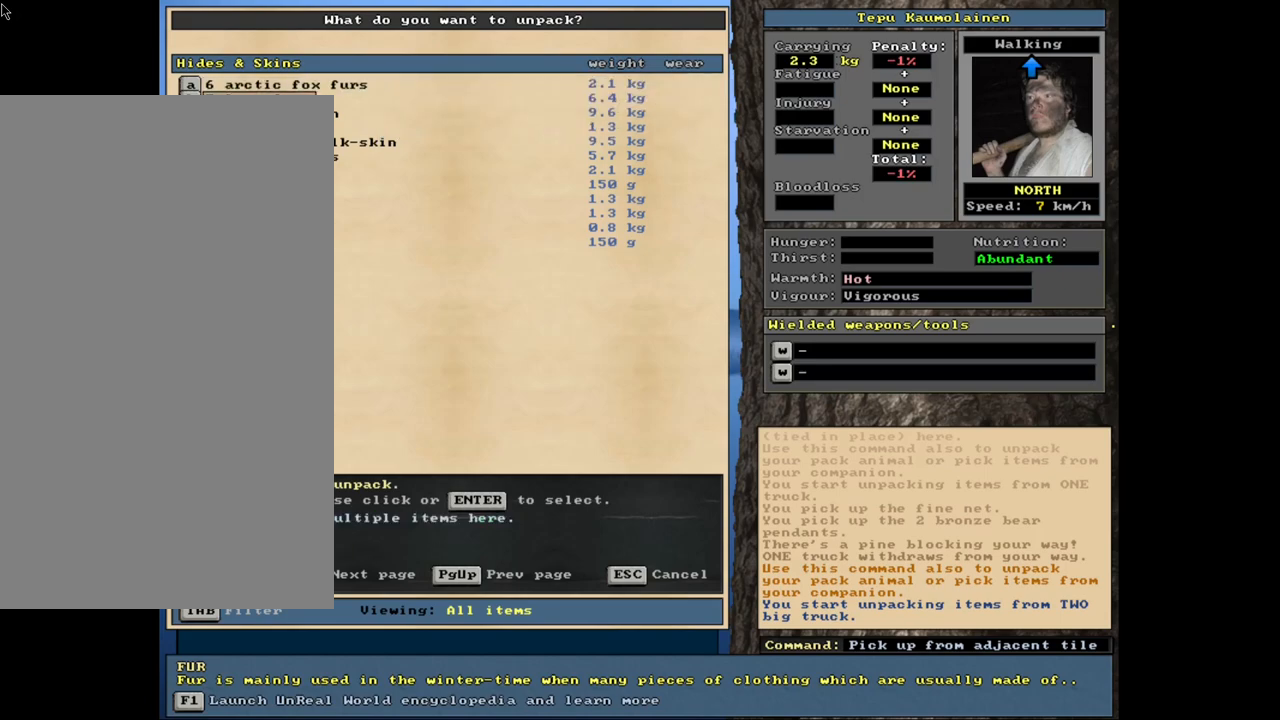
{"keys": [], "mouse": [], "events": [[250, "return", "down"], [317, "return", "up"]]}
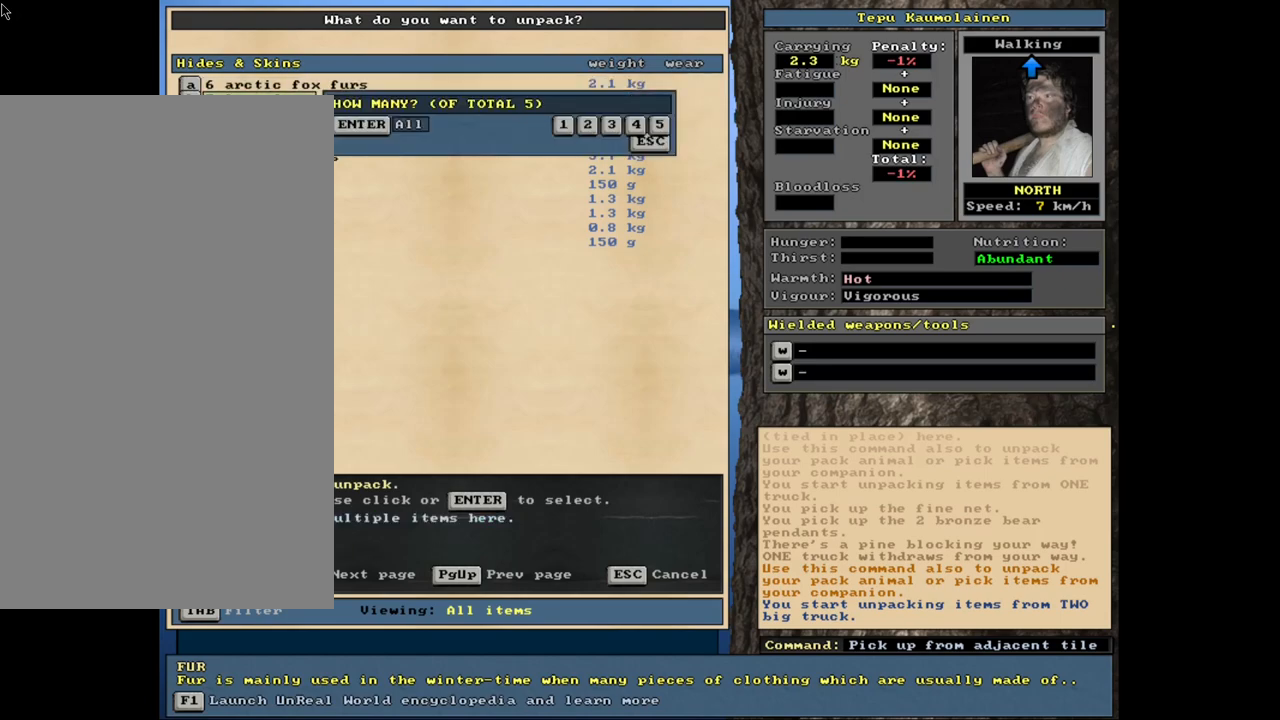
{"keys": [], "mouse": [], "events": [[300, "return", "down"], [383, "return", "up"]]}
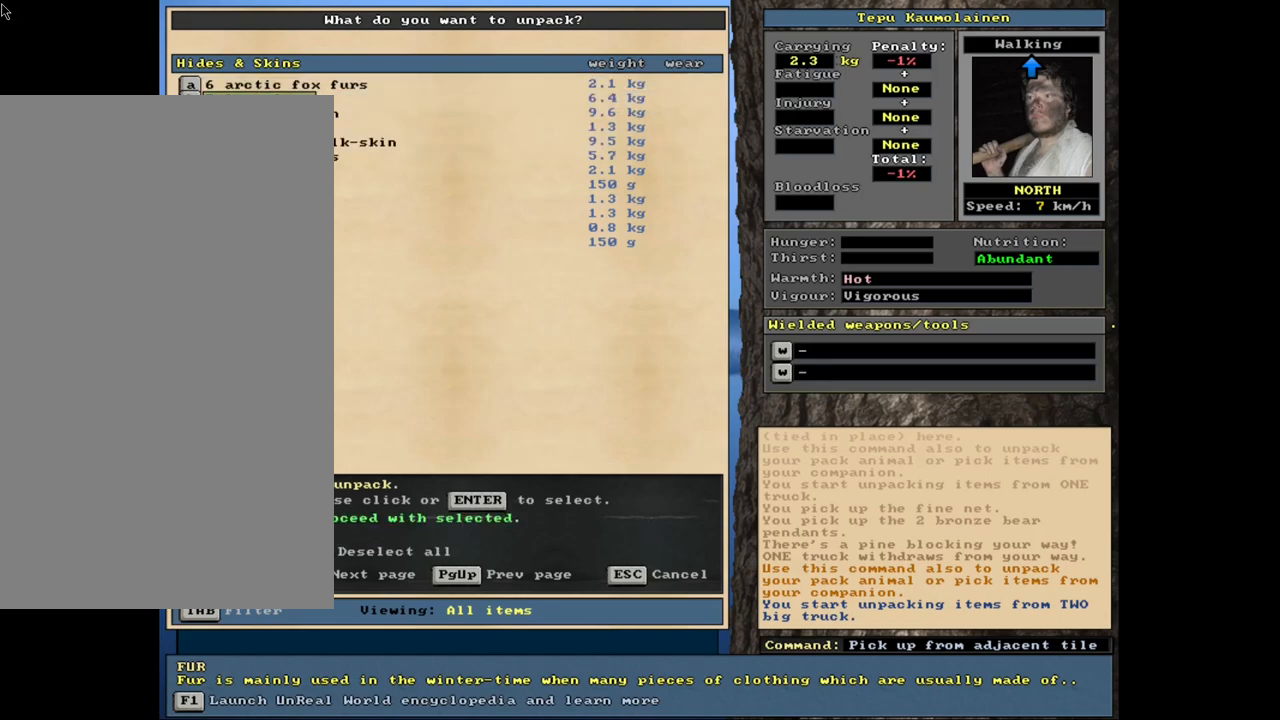
{"keys": ["return"], "mouse": [], "events": [[83, "down", "down"], [150, "down", "up"], [233, "down", "down"], [333, "down", "up"], [483, "return", "down"]]}
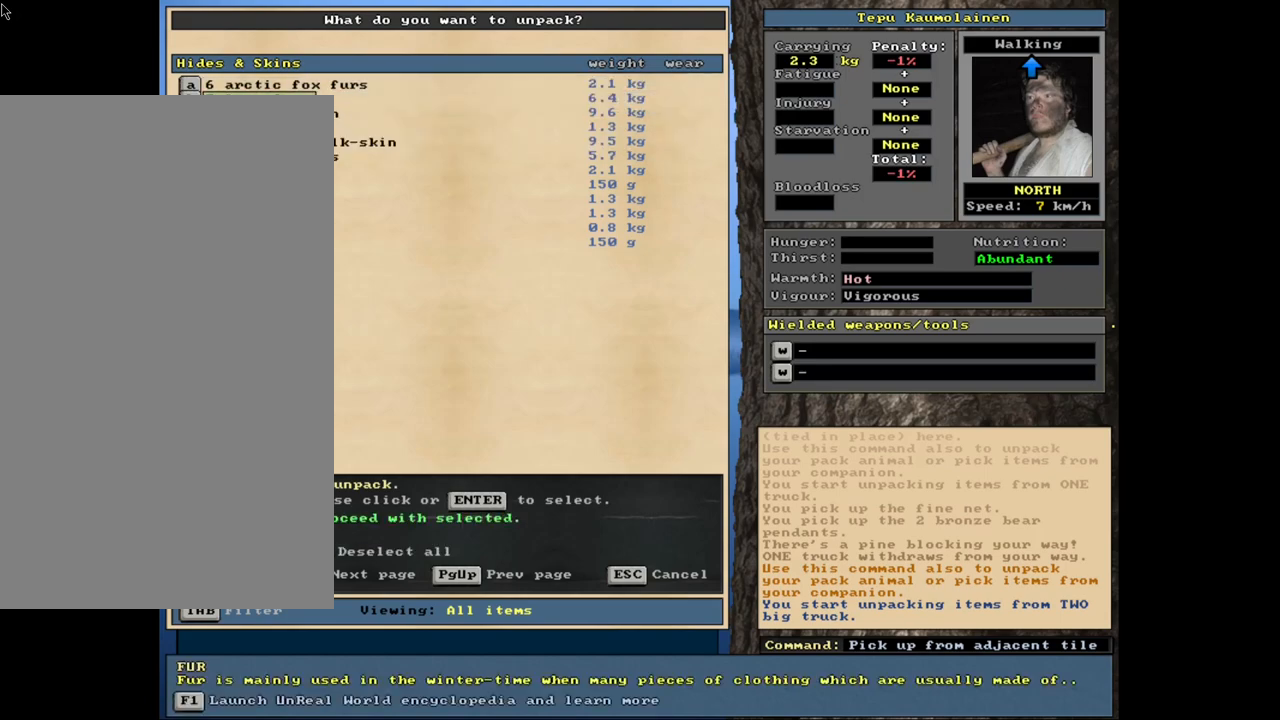
{"keys": [], "mouse": [], "events": [[67, "return", "up"], [417, "down", "down"], [483, "down", "up"]]}
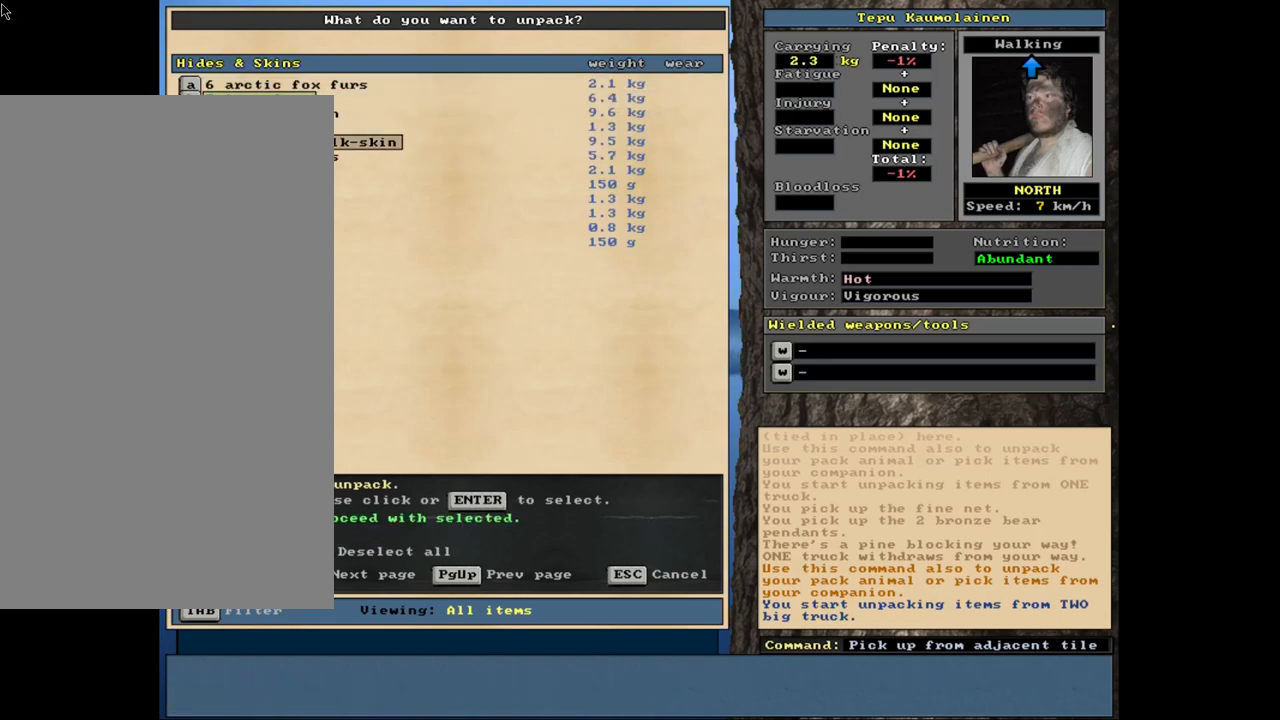
{"keys": [], "mouse": [], "events": [[100, "down", "down"], [150, "down", "up"], [267, "down", "down"], [317, "down", "up"], [400, "down", "down"], [467, "down", "up"]]}
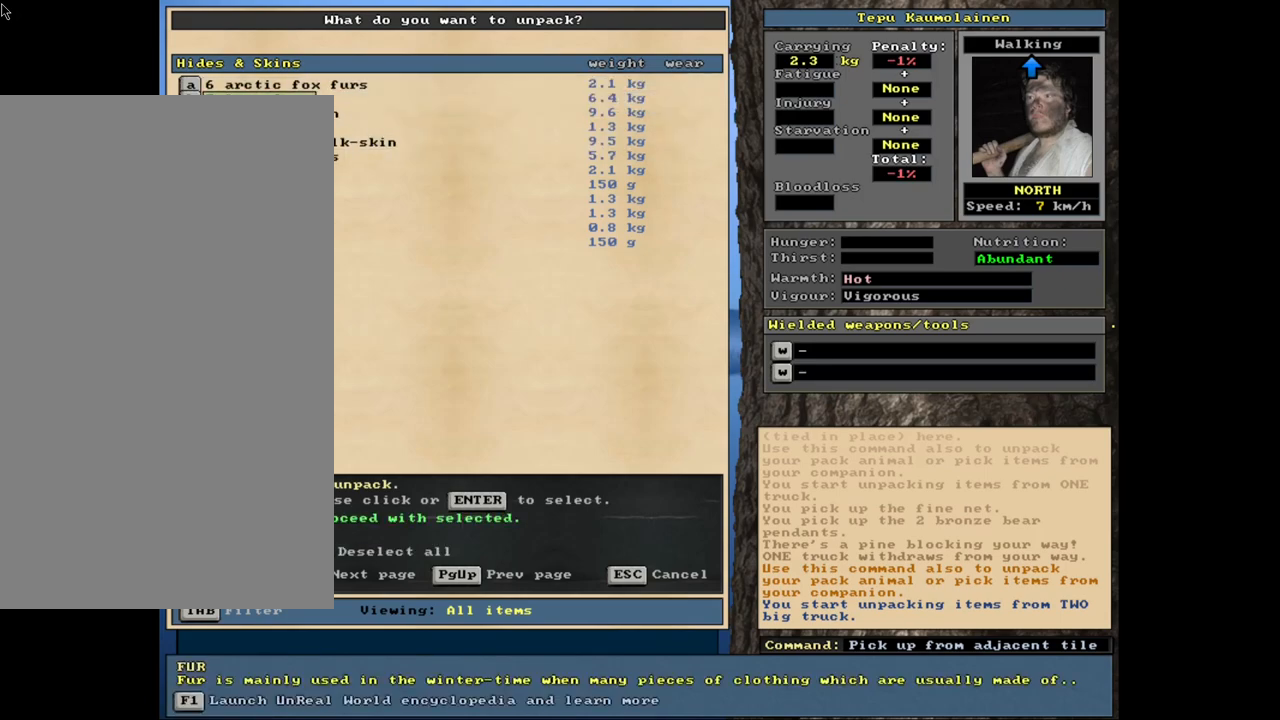
{"keys": ["down"], "mouse": [], "events": [[33, "down", "down"], [150, "down", "up"], [233, "return", "down"], [333, "return", "up"], [467, "down", "down"]]}
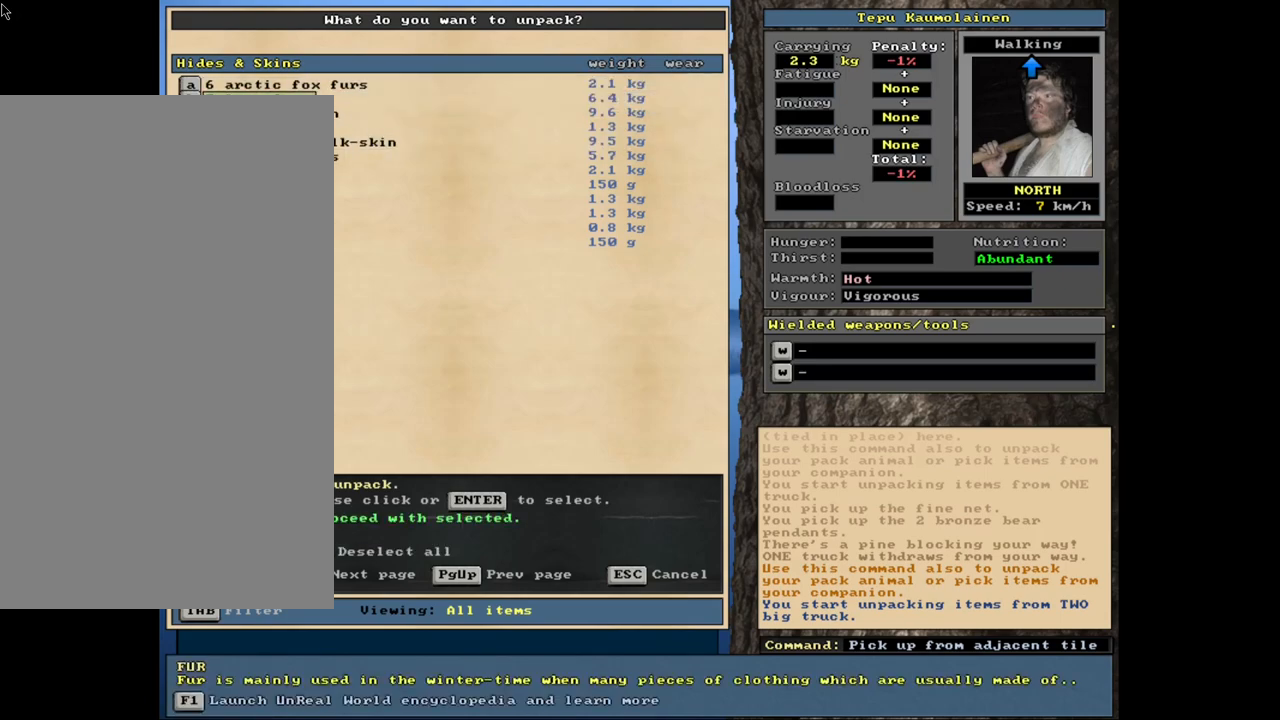
{"keys": [], "mouse": [], "events": [[33, "down", "up"], [83, "return", "down"], [183, "return", "up"]]}
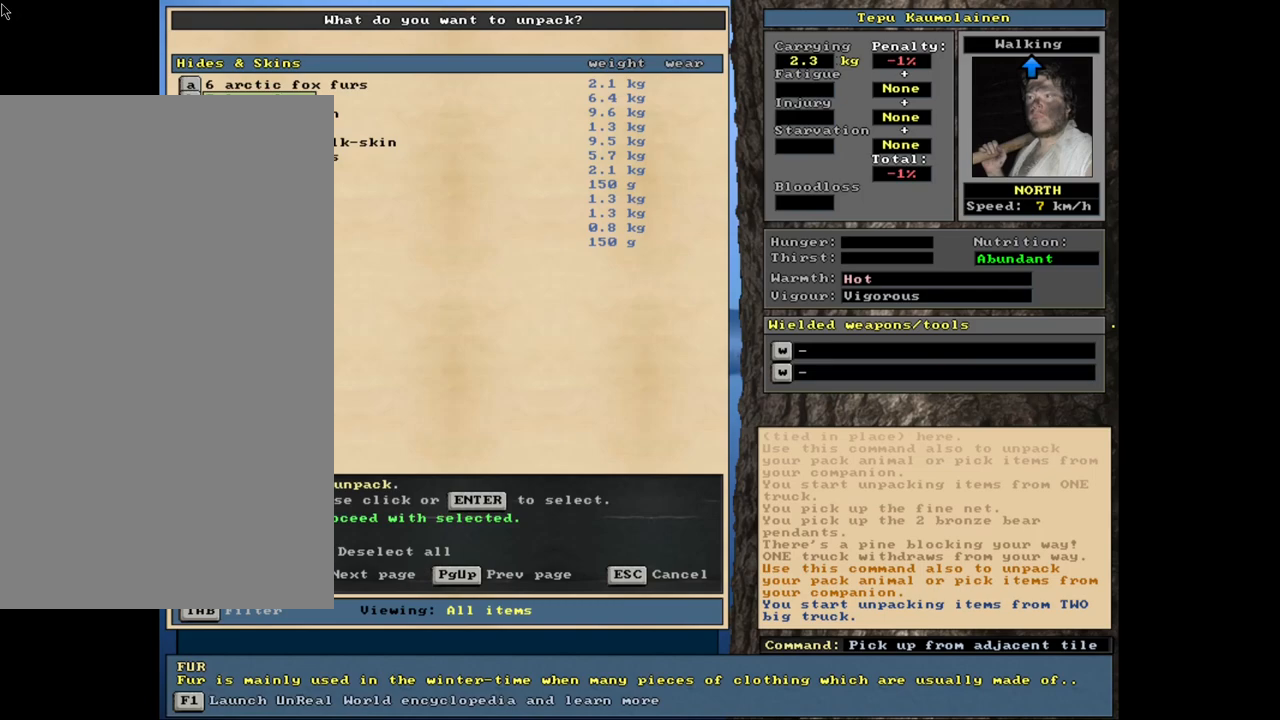
{"keys": [], "mouse": [], "events": []}
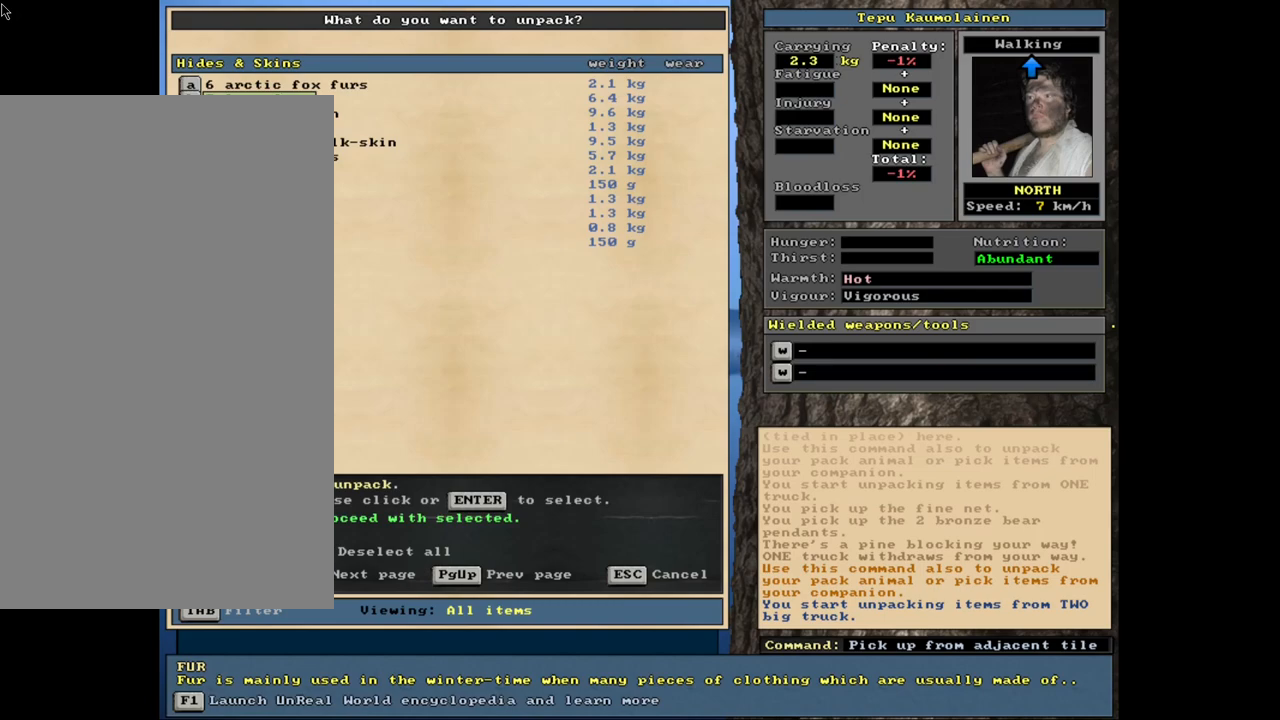
{"keys": [], "mouse": [], "events": []}
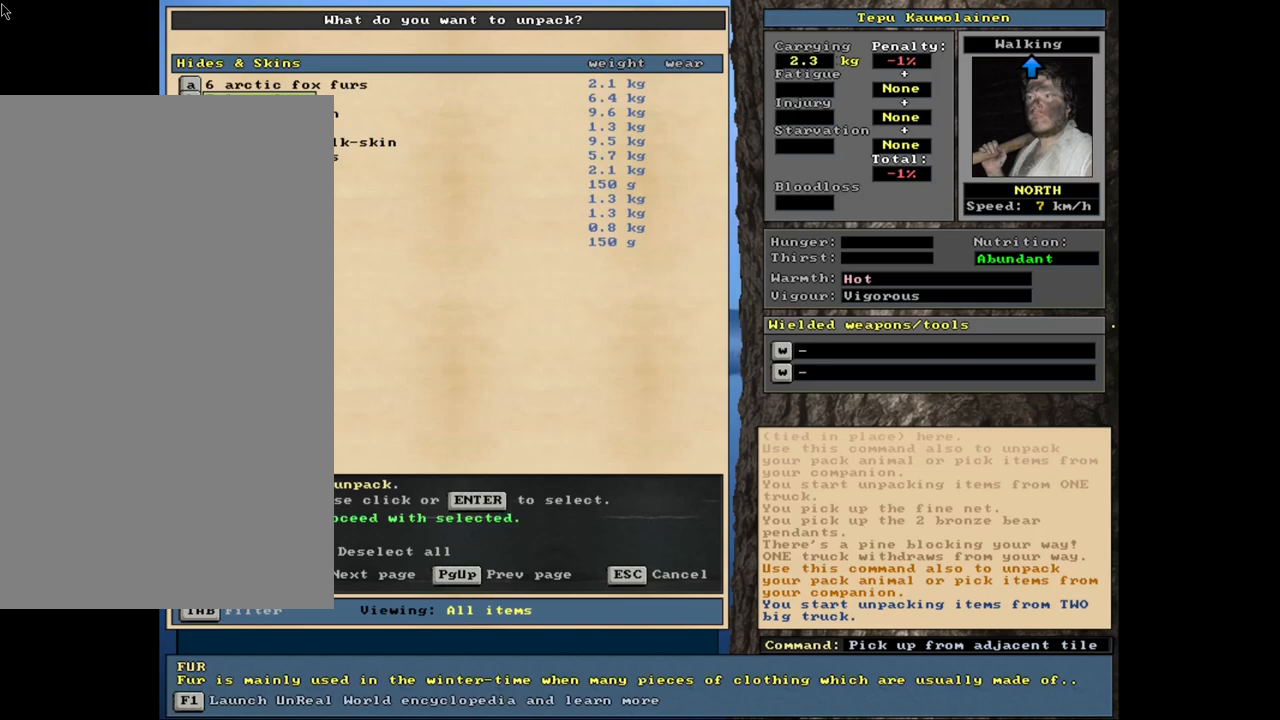
{"keys": [], "mouse": [], "events": []}
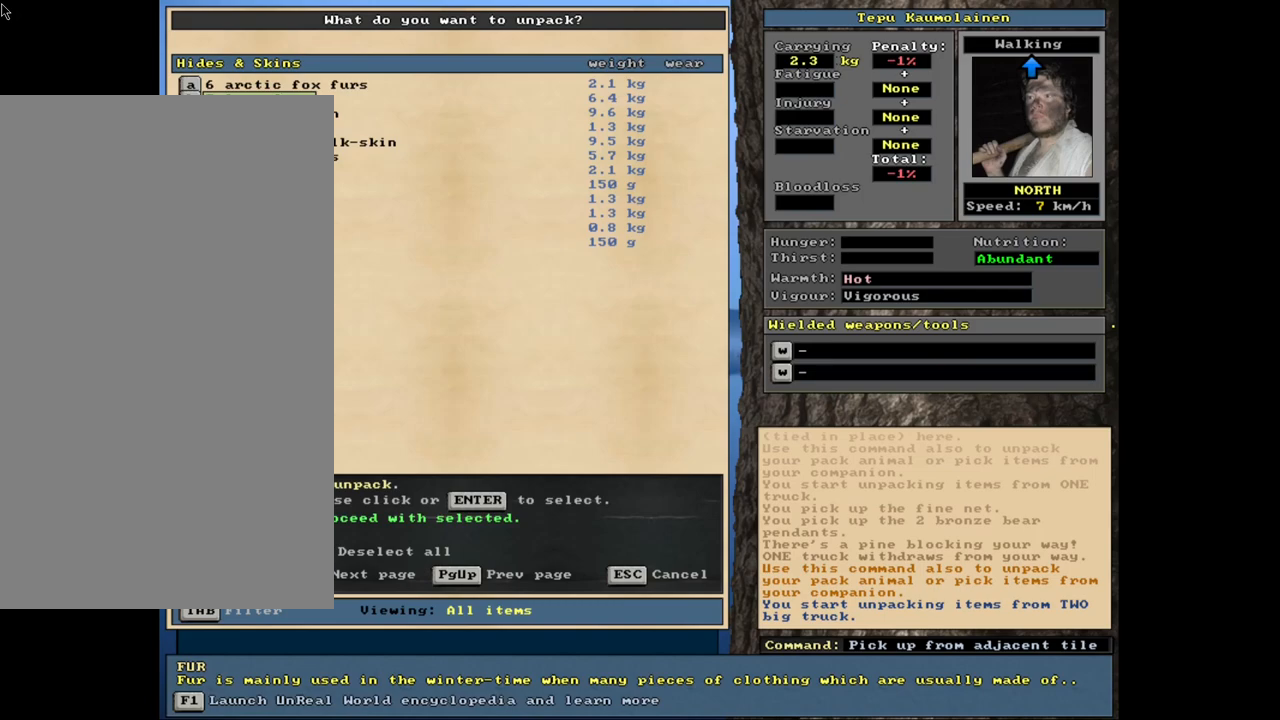
{"keys": [], "mouse": [], "events": []}
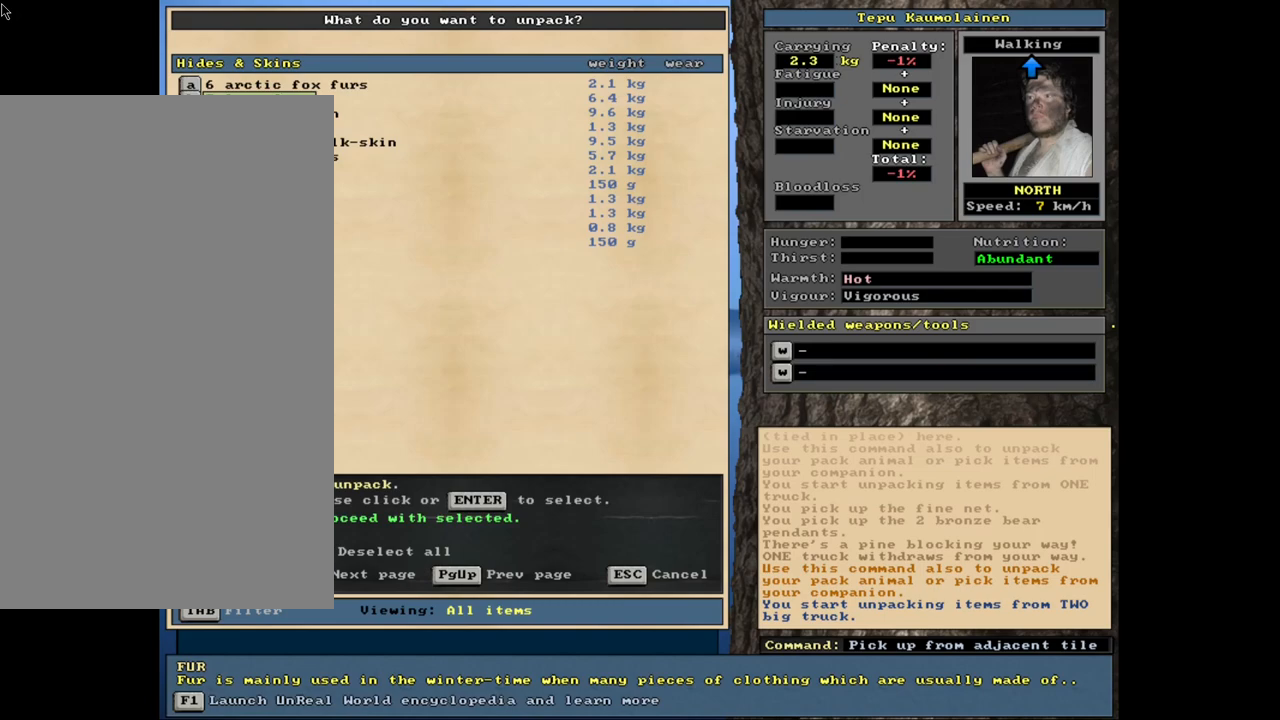
{"keys": [], "mouse": [], "events": []}
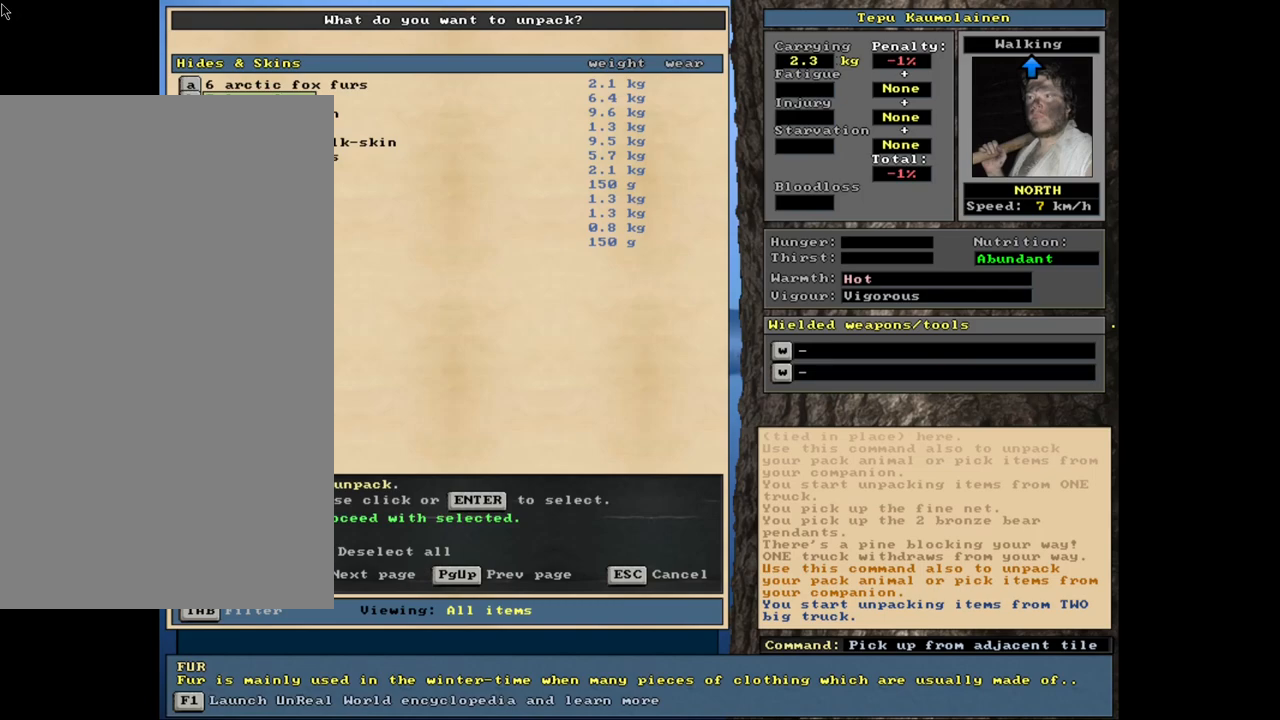
{"keys": [], "mouse": [], "events": []}
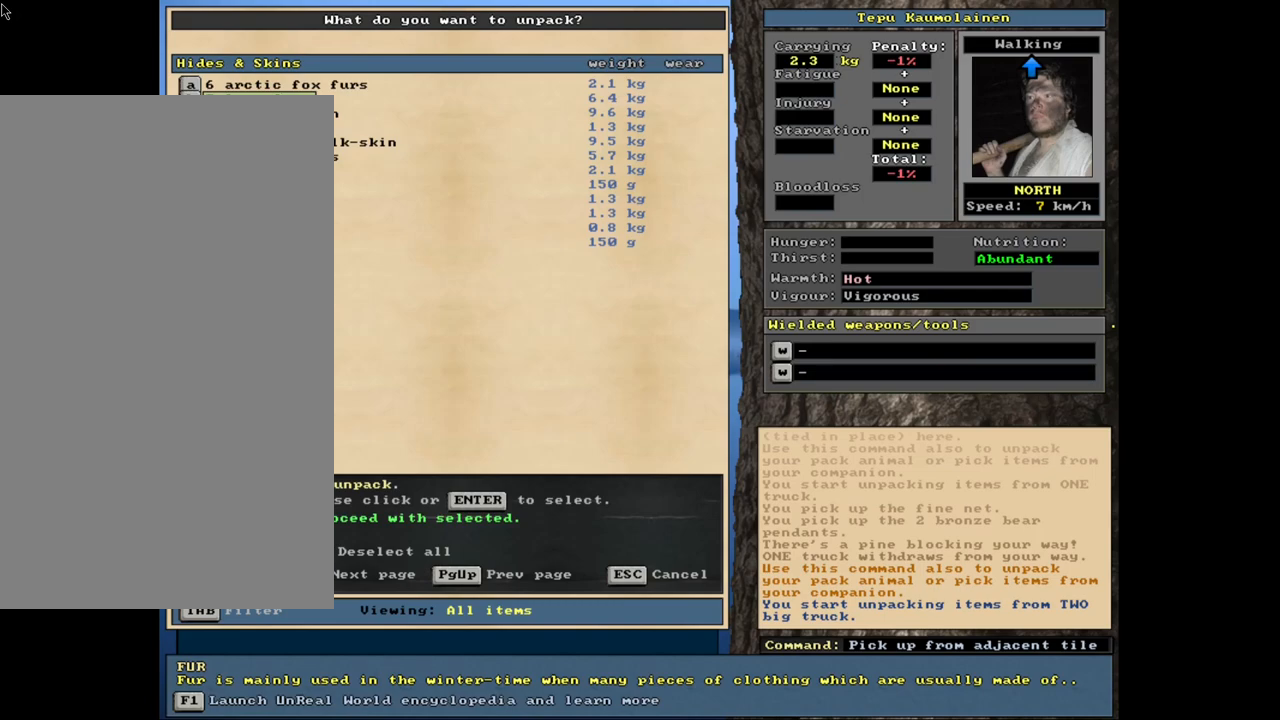
{"keys": [], "mouse": [], "events": []}
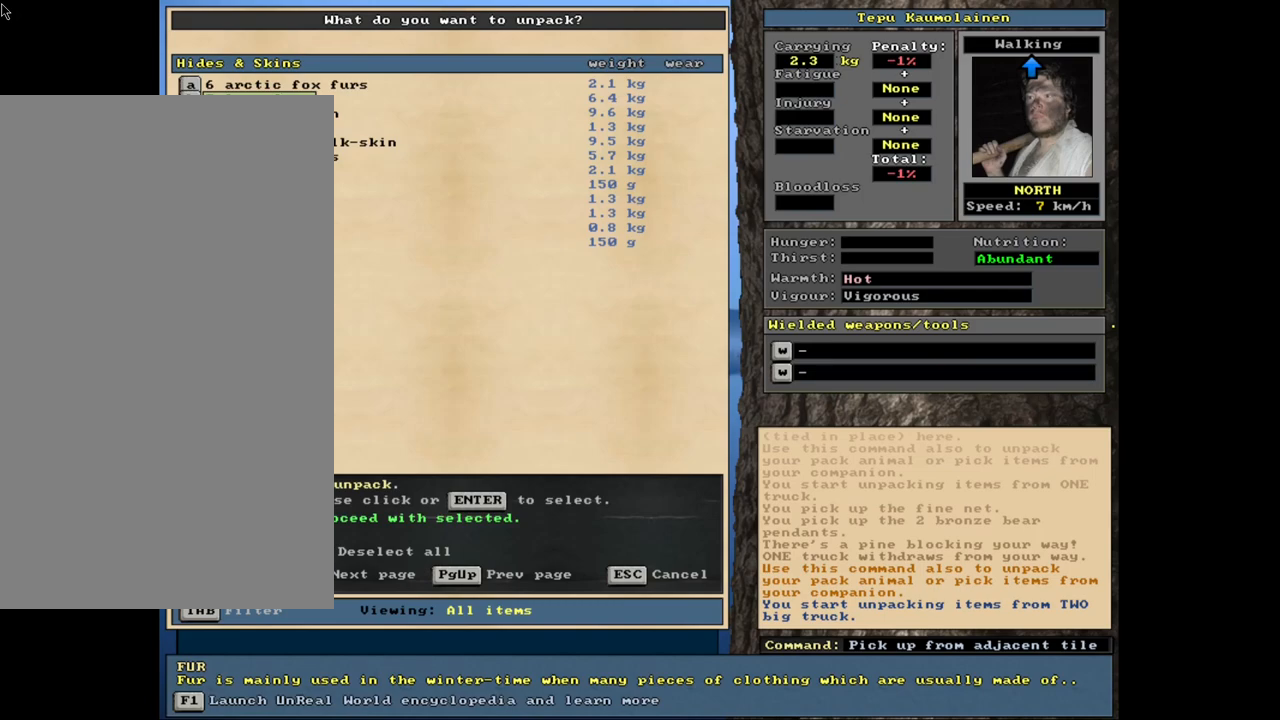
{"keys": [], "mouse": [], "events": [[83, "space", "down"], [183, "space", "up"]]}
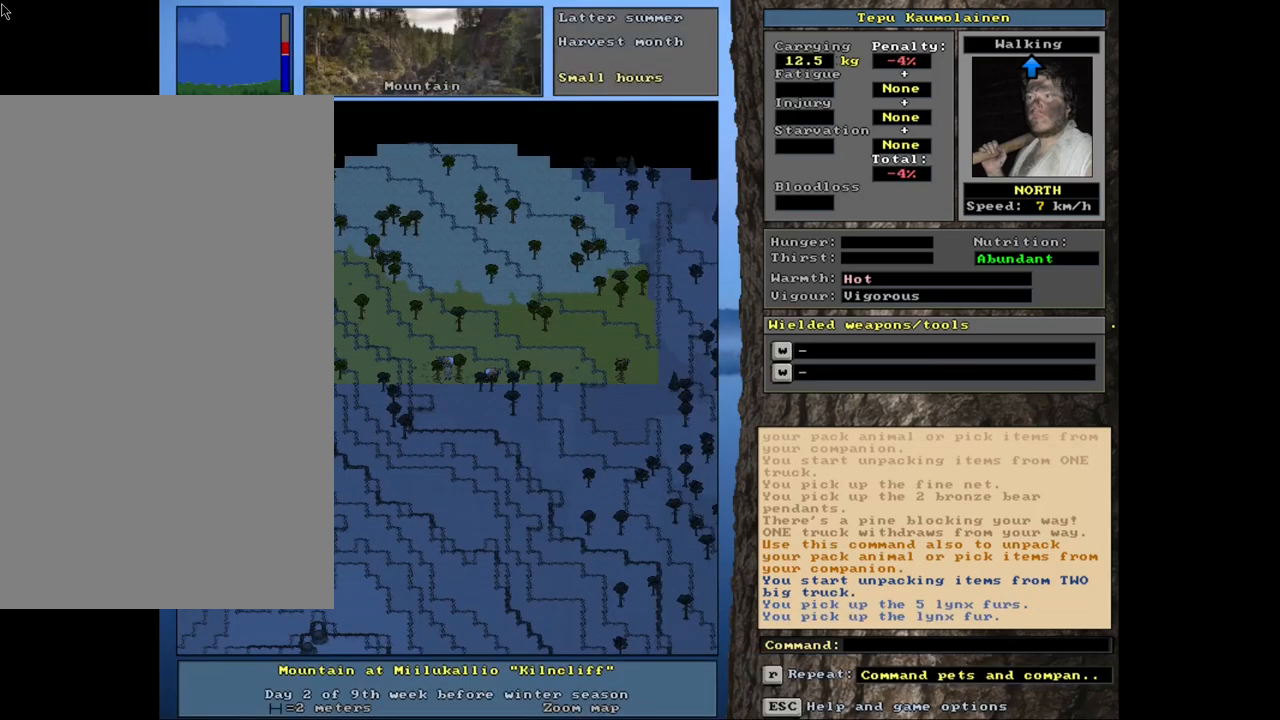
{"keys": [], "mouse": [], "events": [[83, "num3", "down"], [217, "num3", "up"]]}
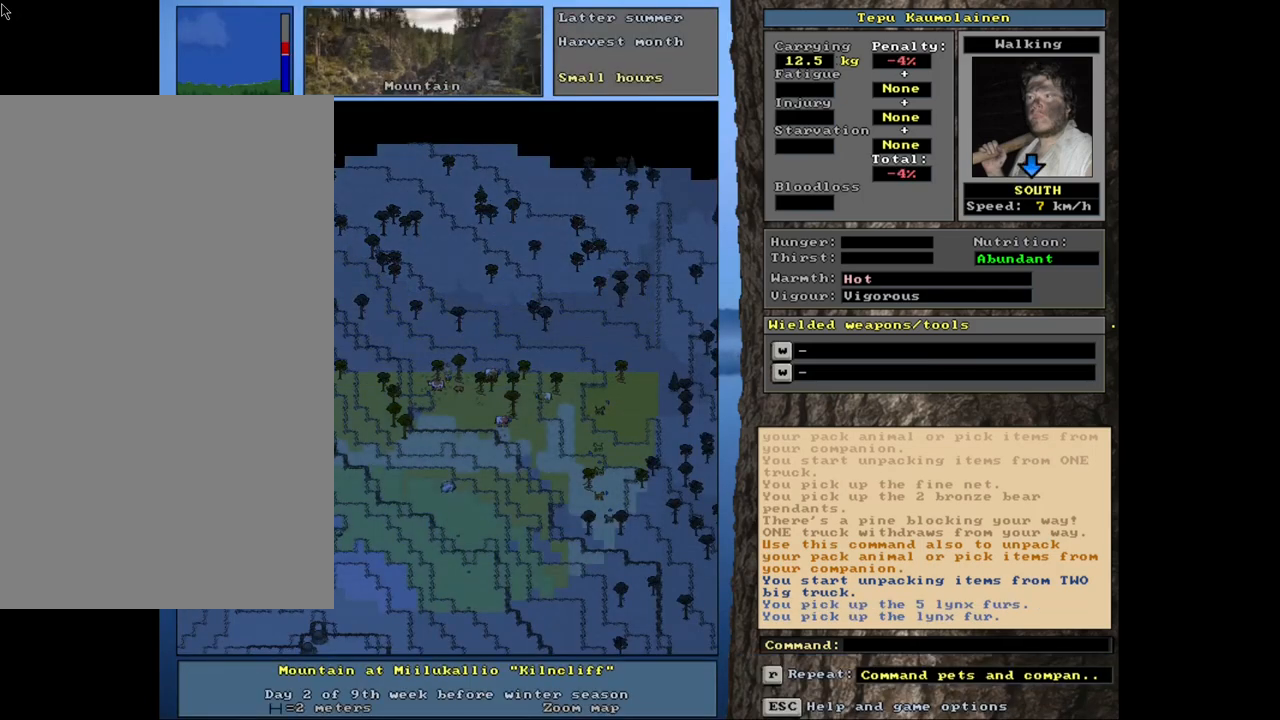
{"keys": [], "mouse": [], "events": []}
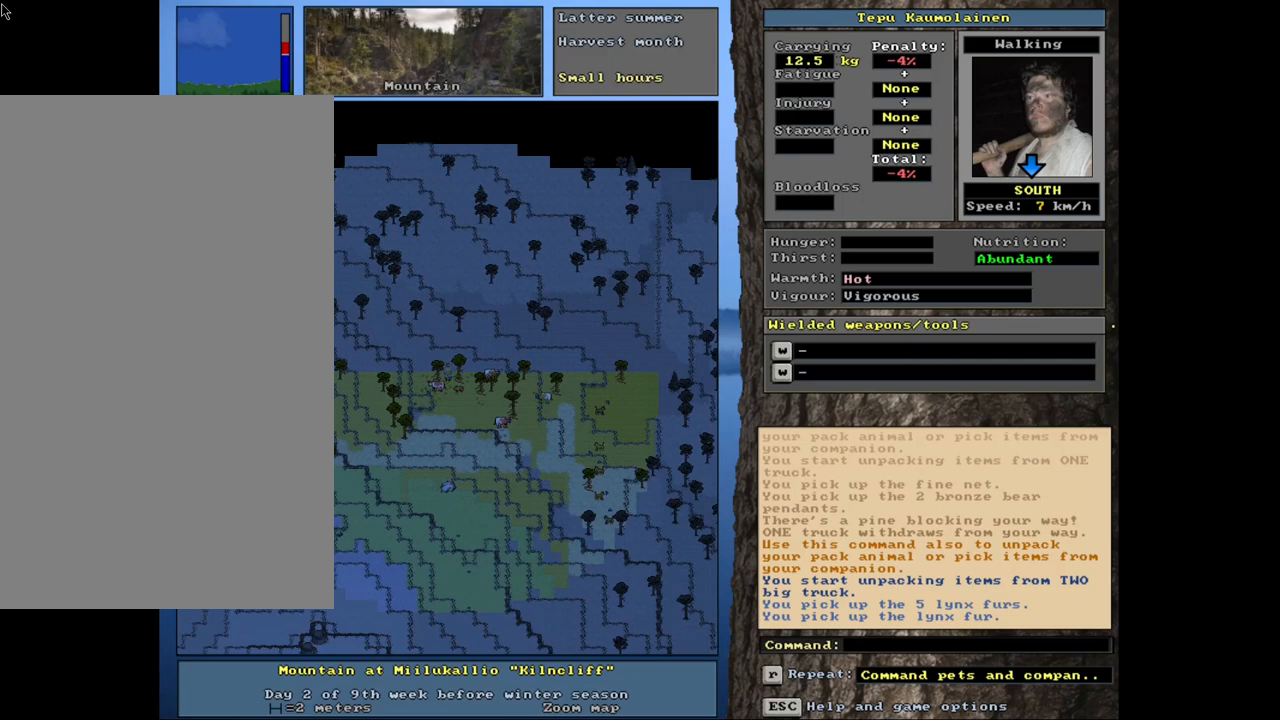
{"keys": [], "mouse": [], "events": []}
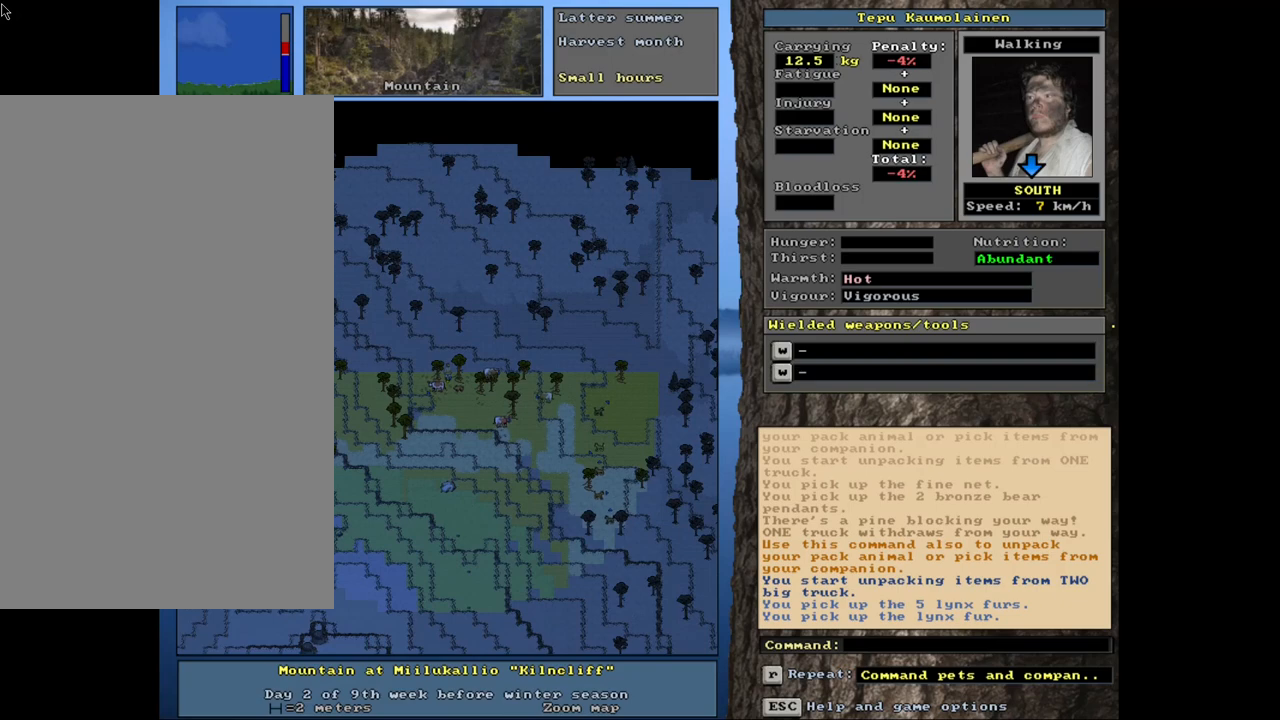
{"keys": [], "mouse": [], "events": []}